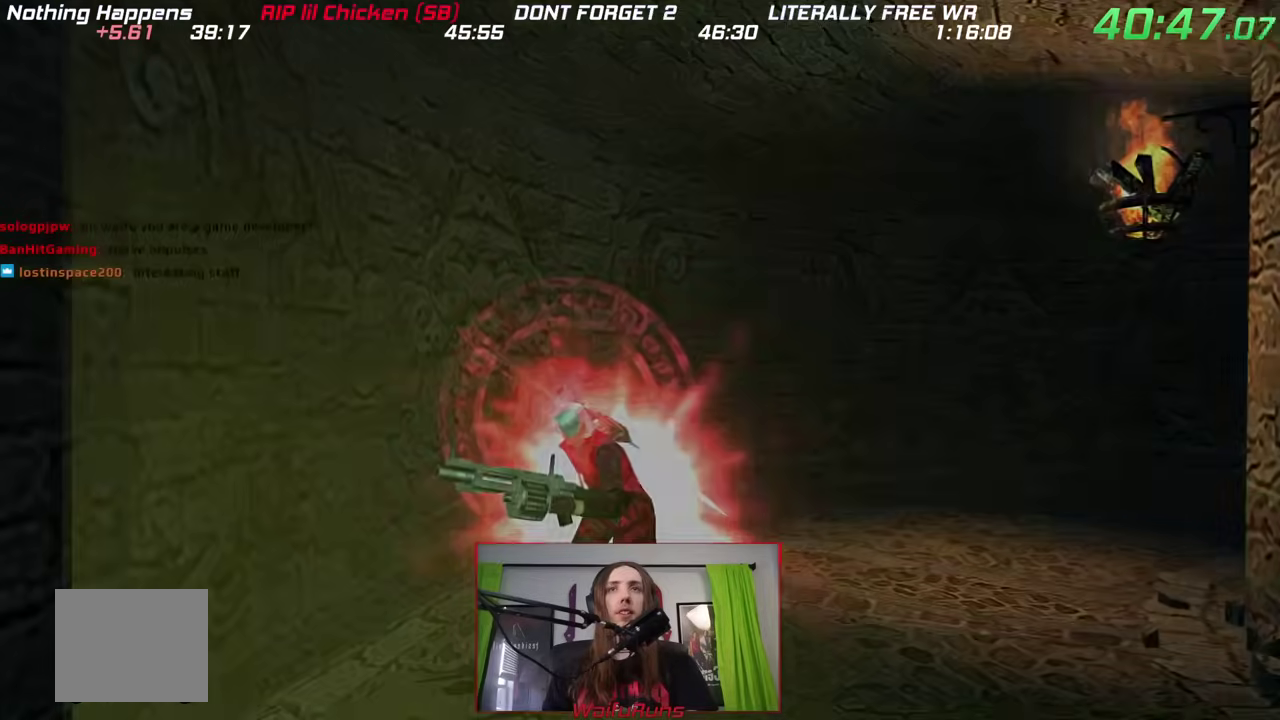
Gameplay with a controller (Nintendo layout); each line is a JSON object with the inputs held at the frame after it (dt_ms = milliseconds from this image to that frame). "events" lists button and stick changes between this image and that frame as [ms after this image, input, new state], when the widget could be followed in between. This overlay highlights the sticks when they move; stick clicks (L3) are not distinguishable. Not read: HOME L3 R3 SELECT START.
{"dt_ms": 500, "buttons": ["B", "X"], "left_stick": "up-right", "right_stick": "center"}
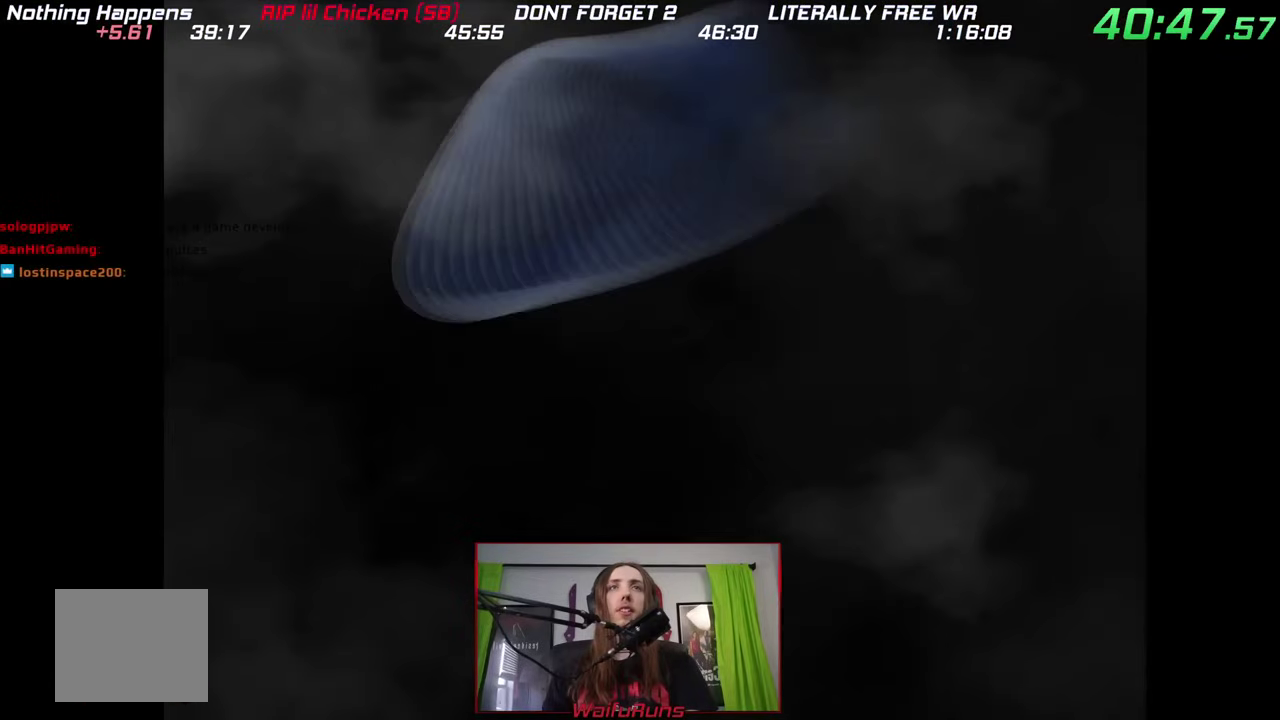
{"dt_ms": 500, "buttons": ["B"], "left_stick": "up-right", "right_stick": "center", "events": [[17, "Y", "down"], [67, "Y", "up"], [83, "A", "down"], [133, "A", "up"], [150, "Y", "down"], [183, "X", "up"], [183, "Y", "up"], [217, "B", "up"], [267, "X", "down"], [317, "B", "down"], [317, "Y", "down"], [333, "X", "up"], [333, "Y", "up"], [383, "A", "down"], [383, "B", "up"], [400, "B", "down"], [400, "X", "down"], [433, "A", "up"], [483, "X", "up"]]}
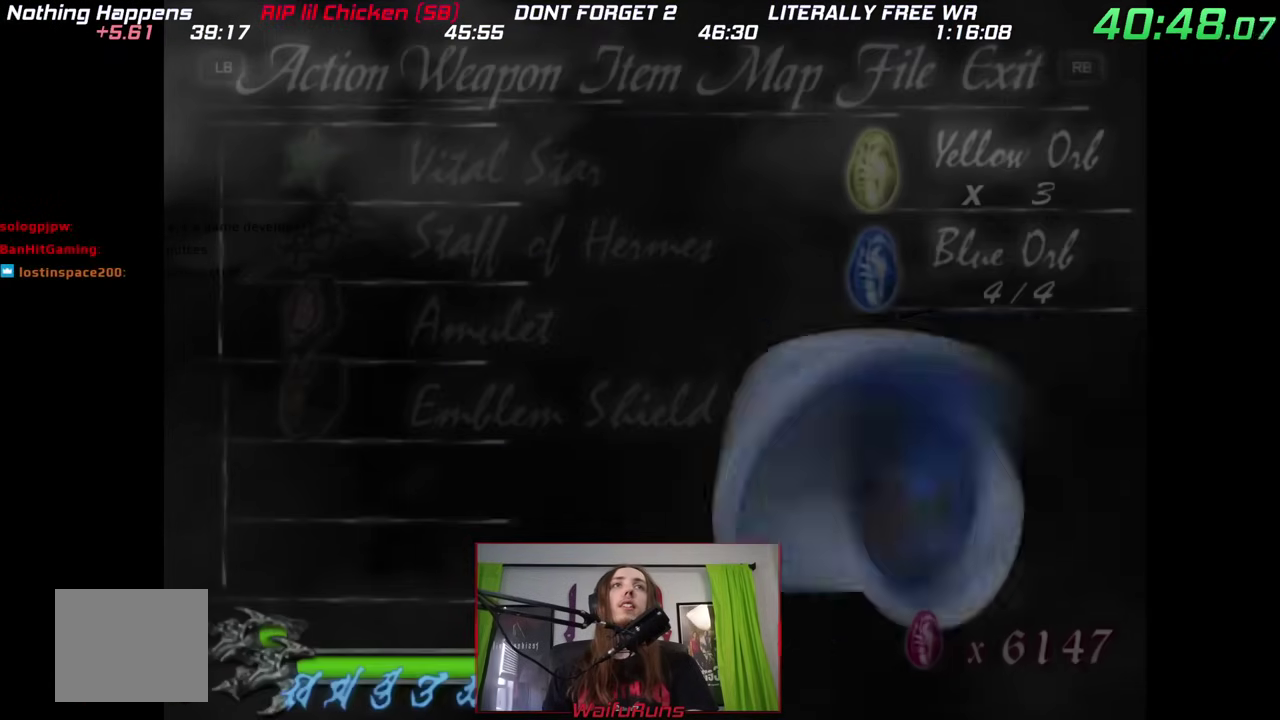
{"dt_ms": 1000, "buttons": ["B"], "left_stick": "up-right", "right_stick": "center", "events": [[33, "A", "down"], [50, "A", "up"], [50, "X", "down"], [83, "Y", "down"], [133, "A", "down"], [133, "X", "up"], [133, "Y", "up"], [183, "A", "up"], [200, "Y", "down"], [267, "Y", "up"], [317, "B", "up"], [517, "B", "down"], [517, "X", "down"], [583, "Y", "down"], [617, "X", "up"], [633, "Y", "up"], [683, "A", "down"], [700, "X", "down"], [733, "A", "up"], [733, "Y", "down"], [817, "X", "up"], [817, "Y", "up"], [833, "B", "up"], [850, "A", "down"], [883, "X", "down"], [900, "A", "up"], [900, "B", "down"], [900, "Y", "down"], [950, "X", "up"], [950, "Y", "up"]]}
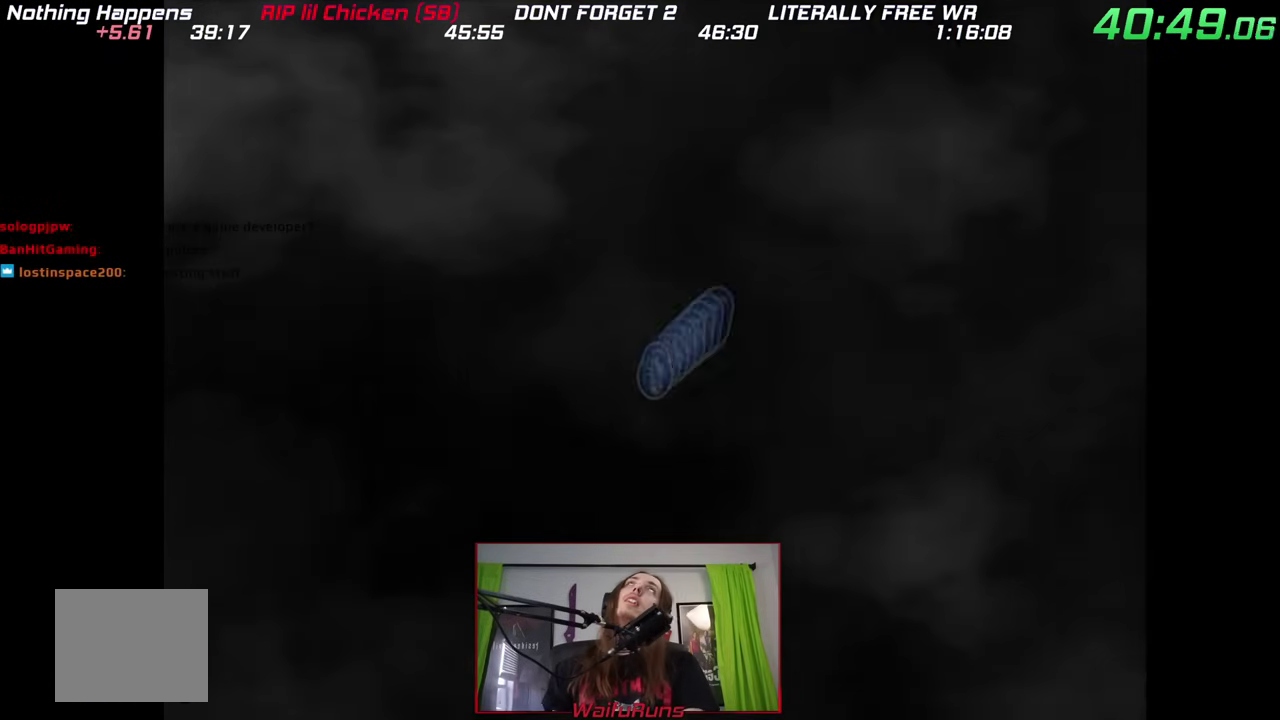
{"dt_ms": 500, "buttons": ["A"], "left_stick": "up-right", "right_stick": "center", "events": [[17, "A", "down"], [17, "B", "up"], [33, "X", "down"], [50, "A", "up"], [50, "B", "down"], [133, "A", "down"], [133, "B", "up"], [133, "X", "up"], [183, "X", "down"], [217, "A", "up"], [217, "B", "down"], [217, "Y", "down"], [267, "Y", "up"], [300, "X", "up"], [317, "A", "down"], [317, "B", "up"], [350, "X", "down"], [383, "B", "down"], [400, "A", "up"], [400, "Y", "down"], [467, "B", "up"], [467, "X", "up"], [467, "Y", "up"], [483, "A", "down"]]}
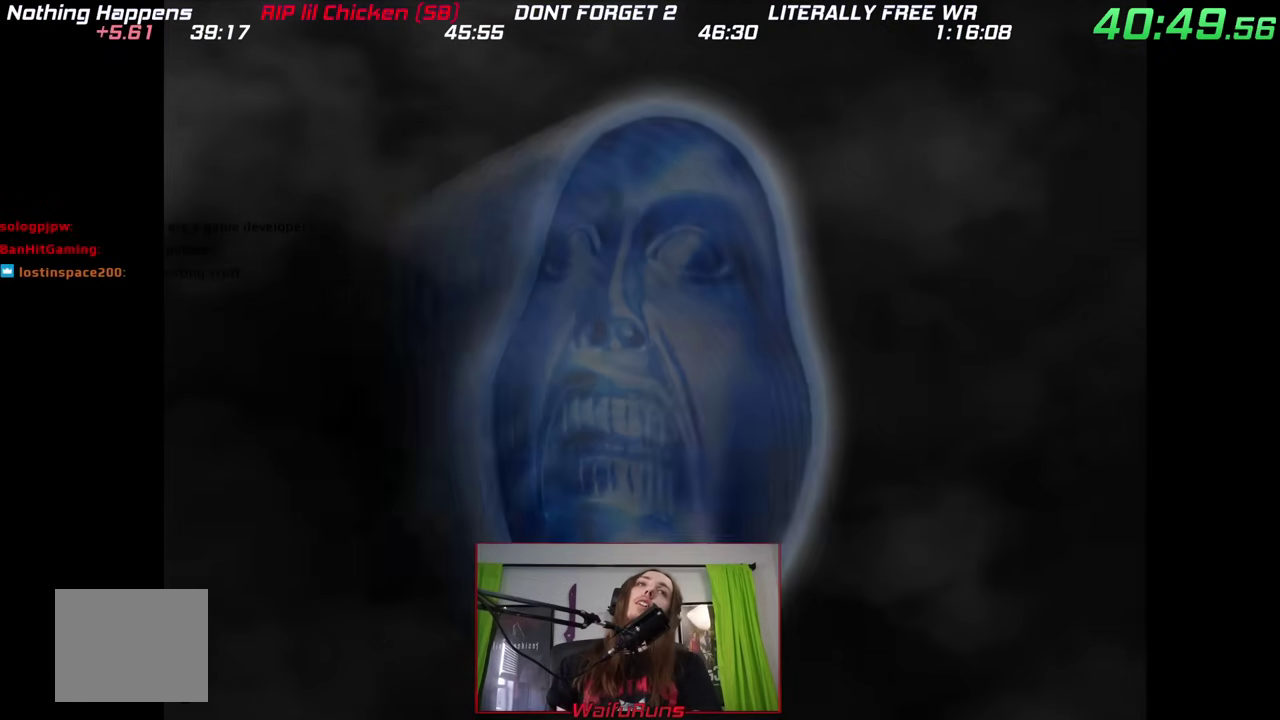
{"dt_ms": 500, "buttons": [], "left_stick": "up-right", "right_stick": "center"}
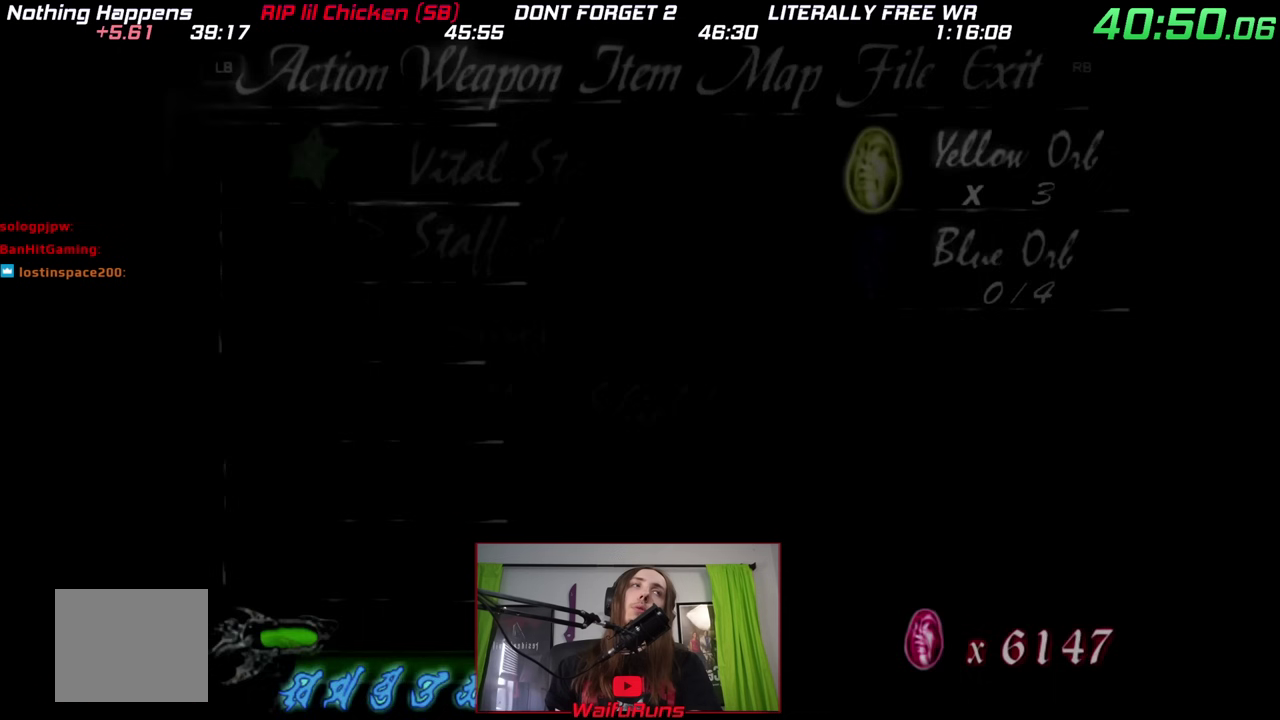
{"dt_ms": 500, "buttons": ["A", "B", "X", "Y"], "left_stick": "up-right", "right_stick": "center"}
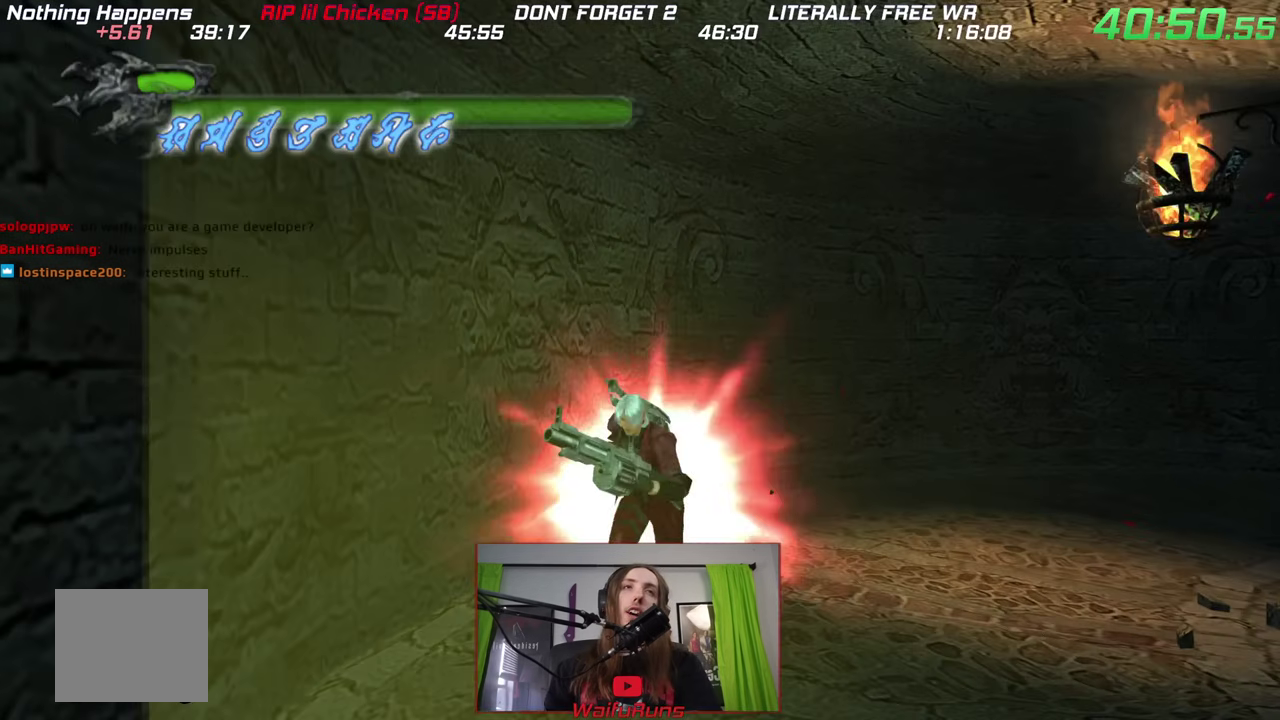
{"dt_ms": 500, "buttons": [], "left_stick": "up", "right_stick": "center"}
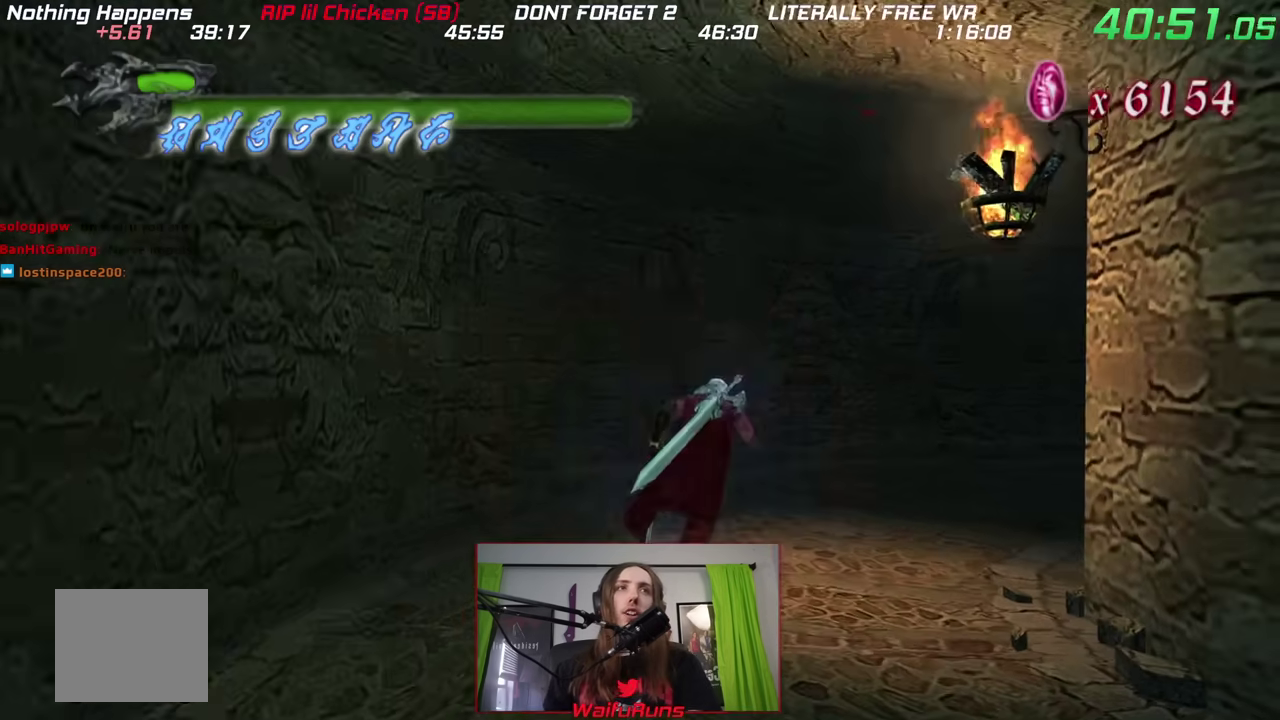
{"dt_ms": 500, "buttons": [], "left_stick": "up", "right_stick": "center"}
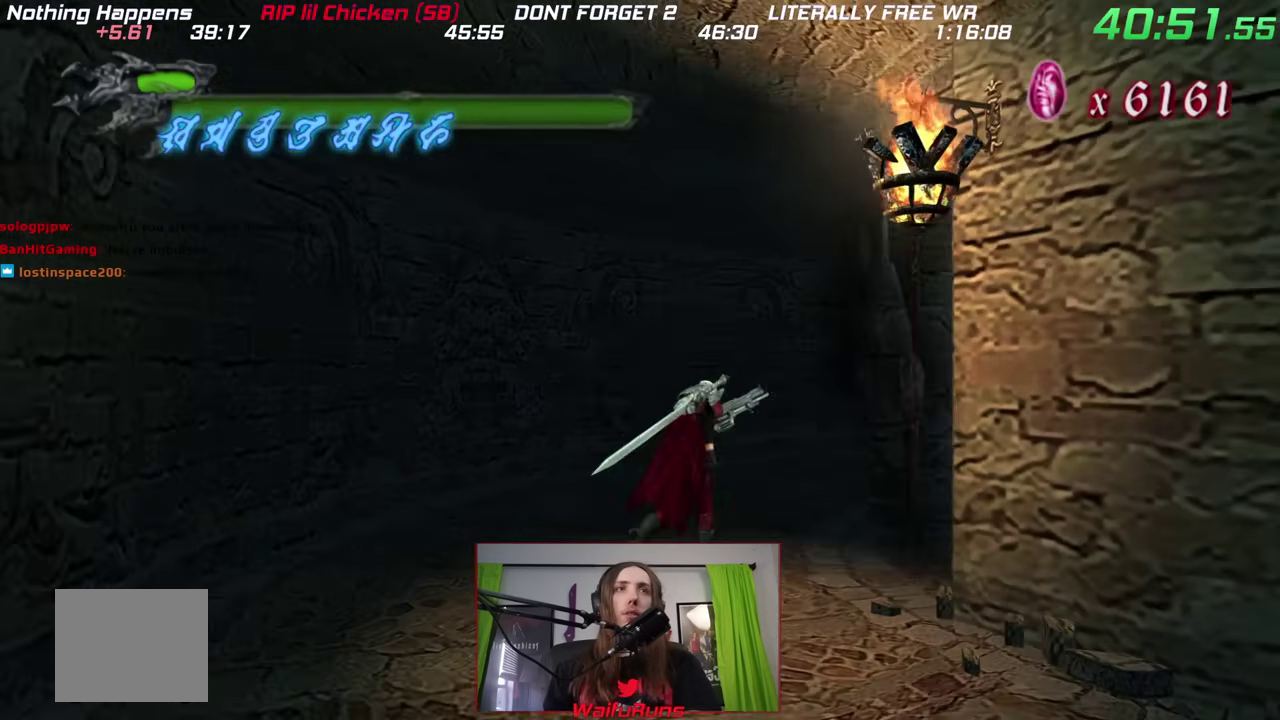
{"dt_ms": 500, "buttons": [], "left_stick": "center", "right_stick": "center"}
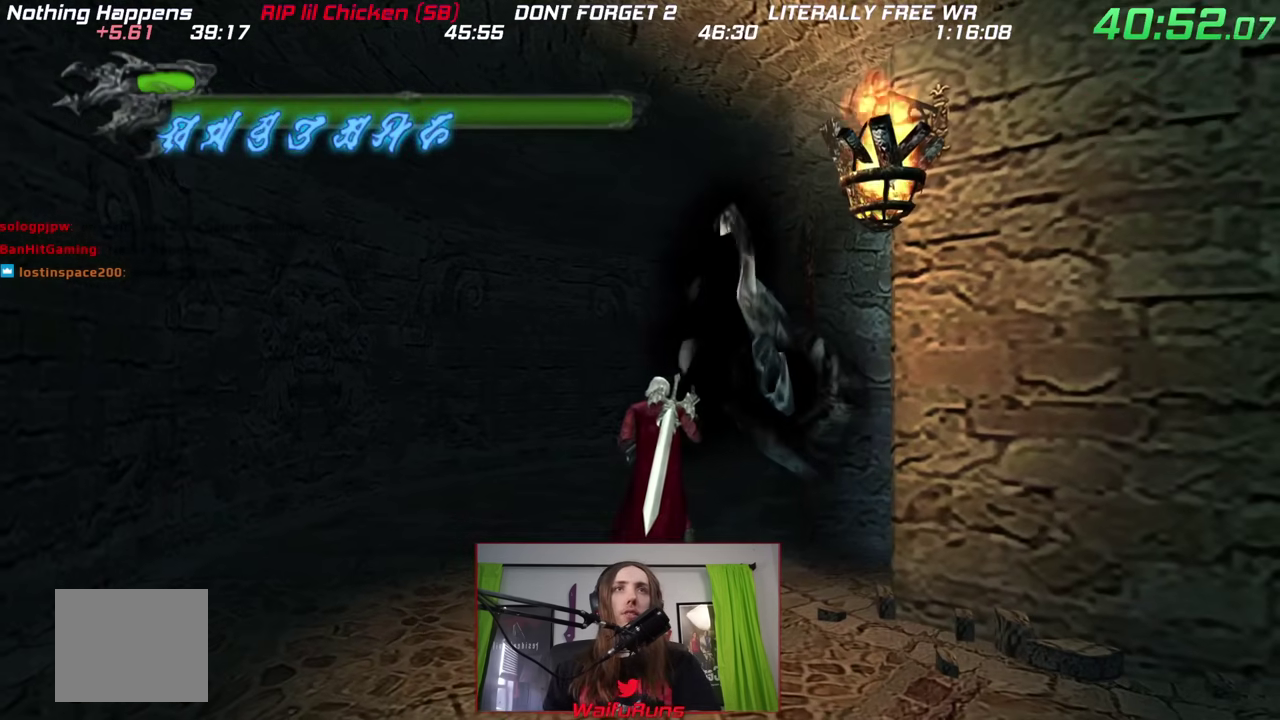
{"dt_ms": 500, "buttons": [], "left_stick": "center", "right_stick": "center"}